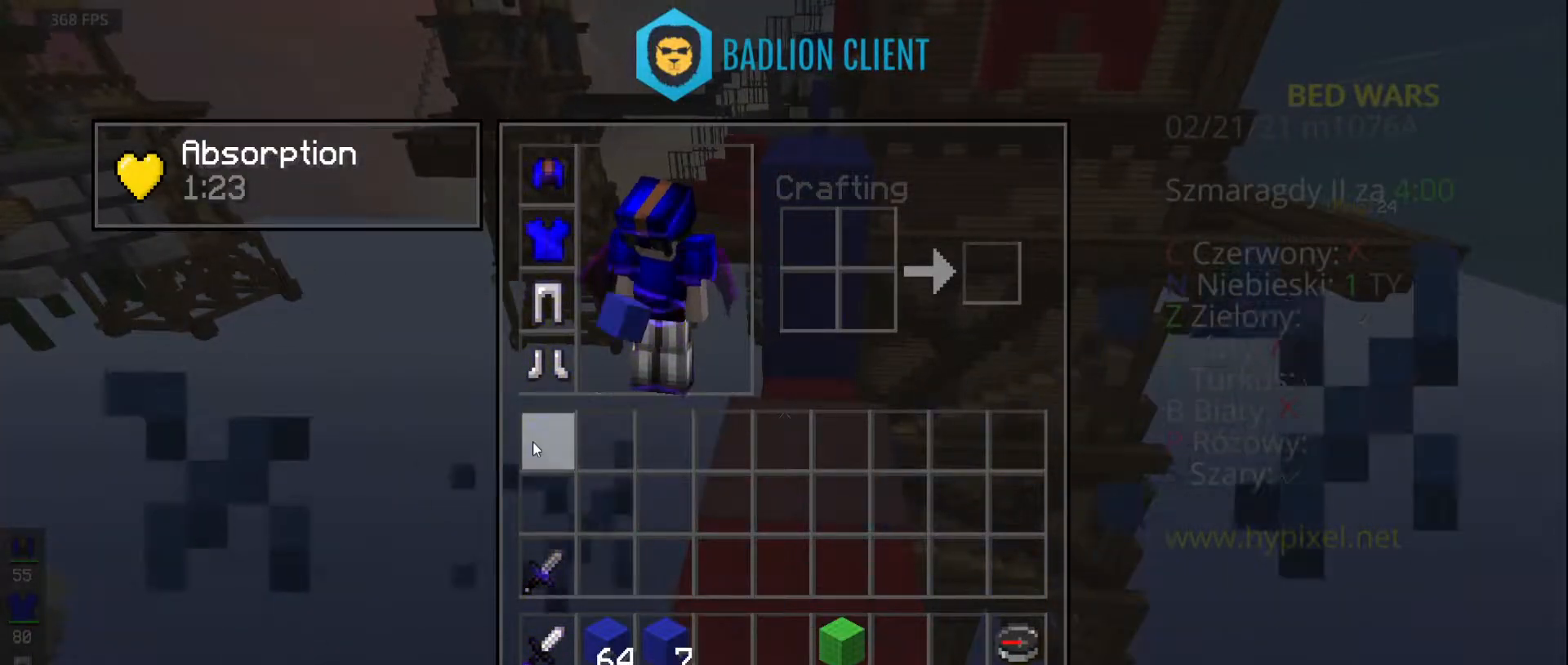
Gameplay with keyboard and mouse; each line is a JSON object with the keys and mouse buttons held at the frame after it. "events" lists presses ("down") and releases ("up") of "a", "d", "s", "space", "w", "mouse_left" and "mouse_right" between this image and that frame as [ms after this image, input, new state], when the widget could be followed in between. "mouse_left", "mouse_right" = the "left", "right" buttons of the "mouse" list. No other keys are recorded. Fast repeated clicks can show as one long hold. Mouse movement is not recorded.
{"keys": ["w"], "mouse": [], "events": [[183, "w", "down"]]}
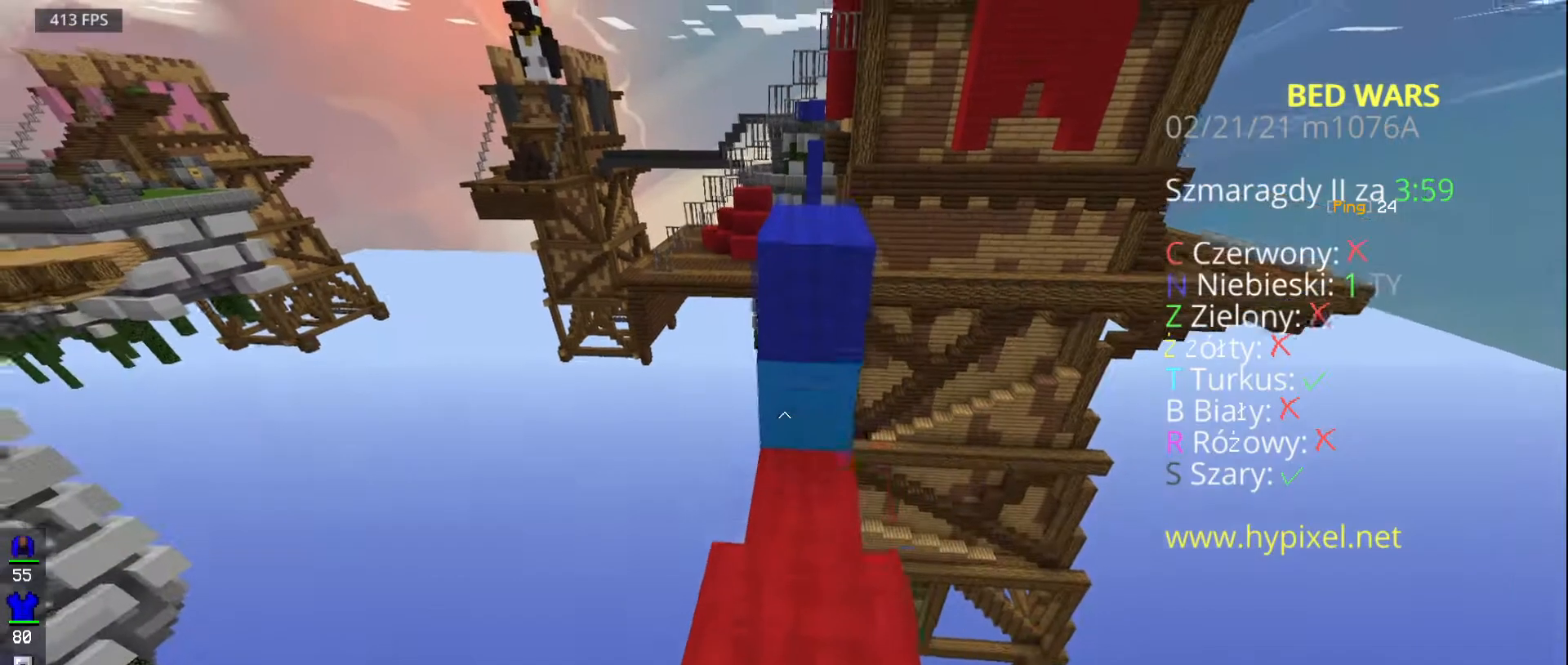
{"keys": ["space", "w"], "mouse": [], "events": [[217, "space", "down"]]}
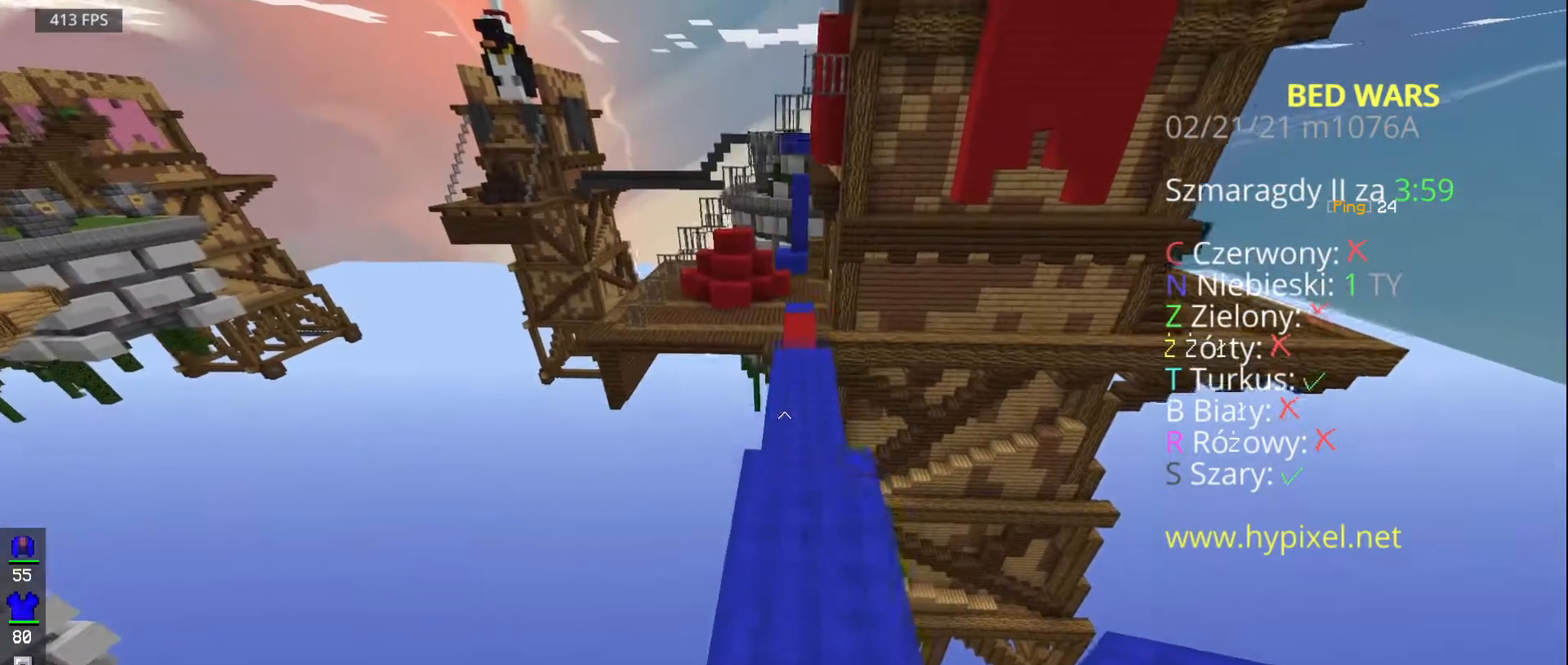
{"keys": ["space", "w"], "mouse": []}
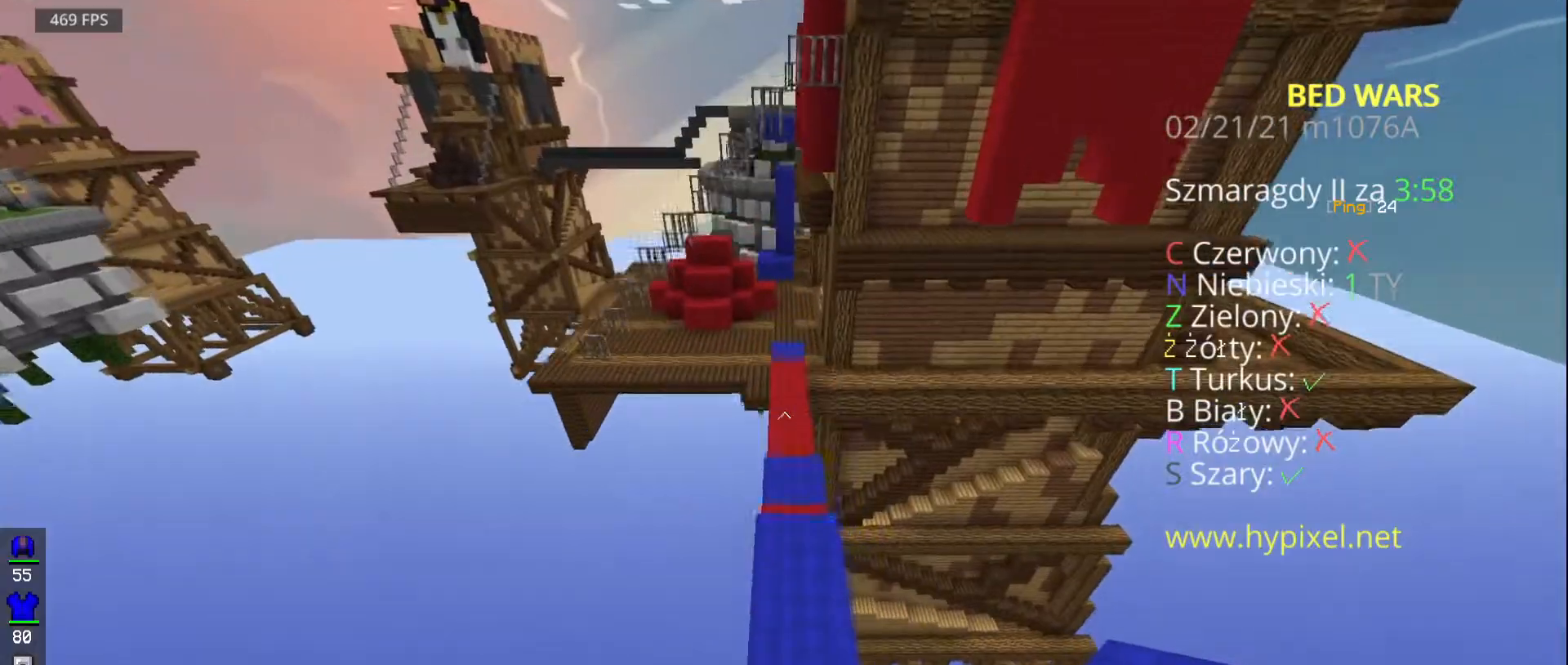
{"keys": ["space", "w"], "mouse": []}